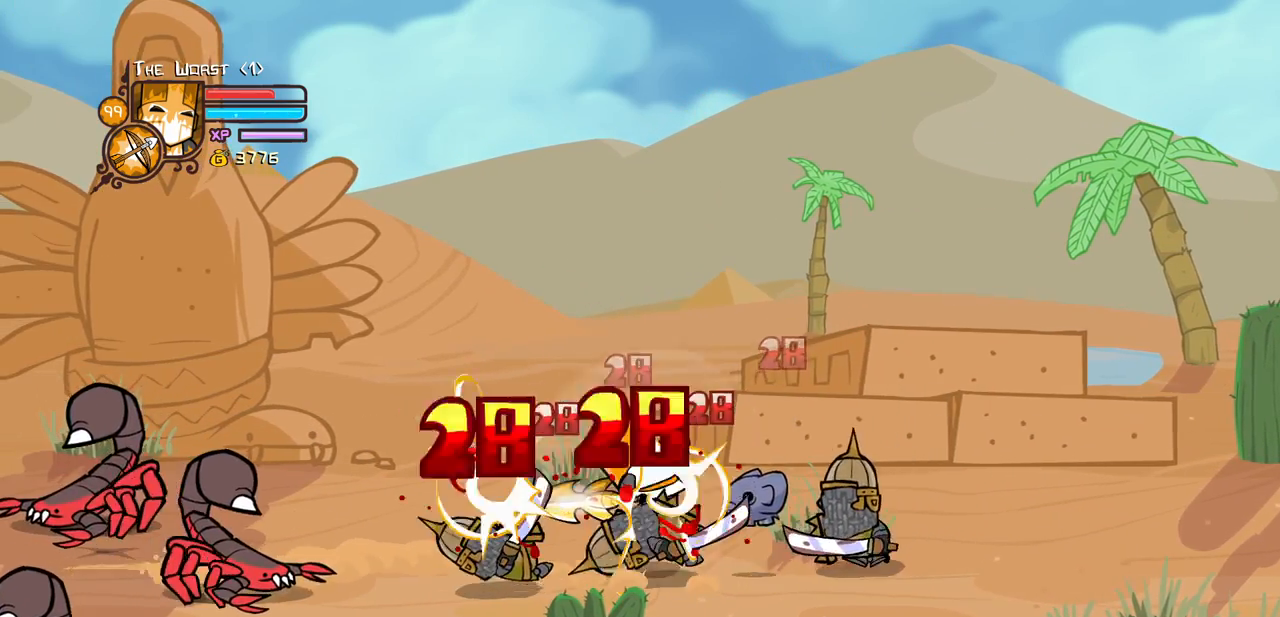
Gameplay with keyboard; each line is a JSON object with the keys held at the frame after it. "events" lists presses ("down") and releases ("up") of "block", "down", "heavy", "item", "iteml", "itemr", "jump", "left", "light", "magic", "right" and "up" between this image and that frame as [ms after this image, input, new state], when the widget could be followed in between. No other keys are recorded. Mouse input is not recorded. Key names are as the overlay labels them; some are game actions (e.g. jump) rather than physical keys.
{"keys": ["light"], "events": [[50, "heavy", "up"], [100, "heavy", "down"], [100, "left", "down"], [266, "right", "down"], [316, "left", "up"], [383, "heavy", "up"], [383, "light", "down"], [383, "right", "up"]]}
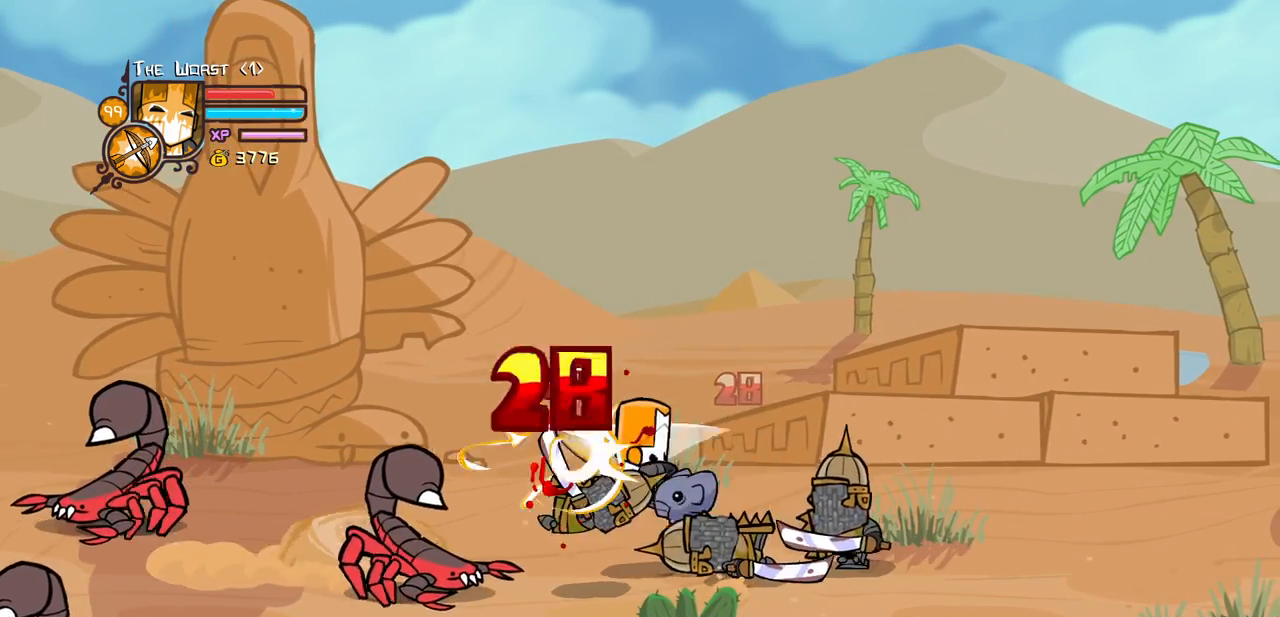
{"keys": ["heavy"], "events": [[66, "light", "up"], [116, "light", "down"], [116, "right", "down"], [250, "heavy", "down"], [250, "right", "up"], [300, "light", "up"]]}
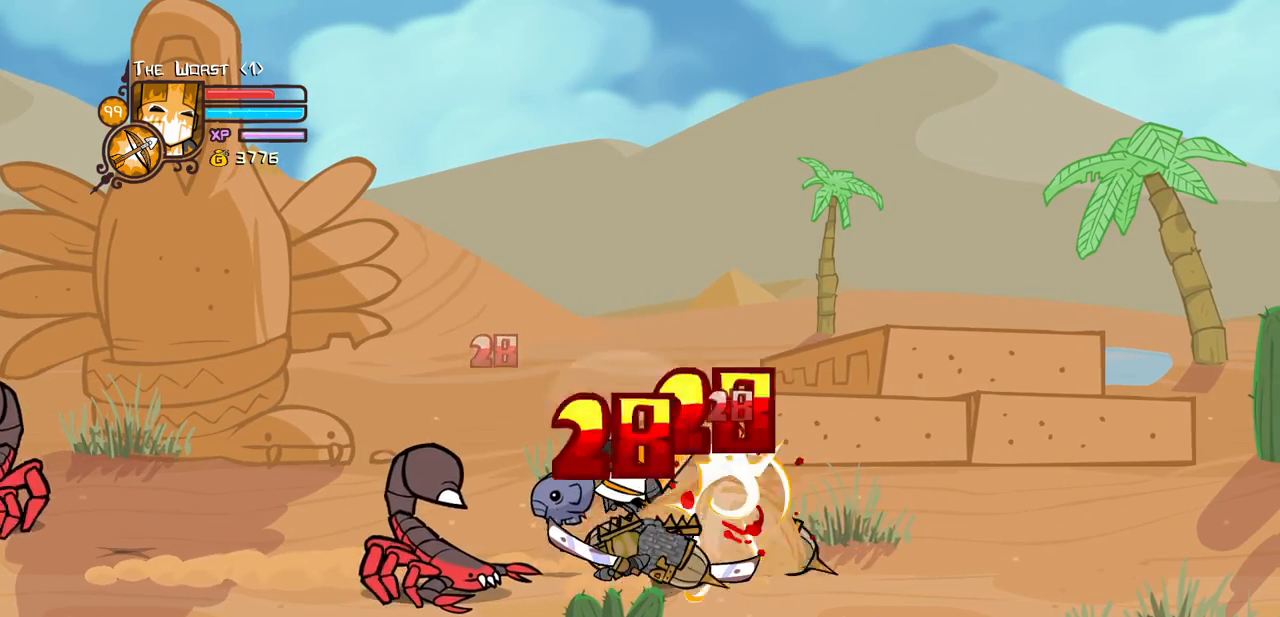
{"keys": ["light"], "events": [[33, "heavy", "up"], [83, "heavy", "down"], [366, "heavy", "up"], [416, "light", "down"]]}
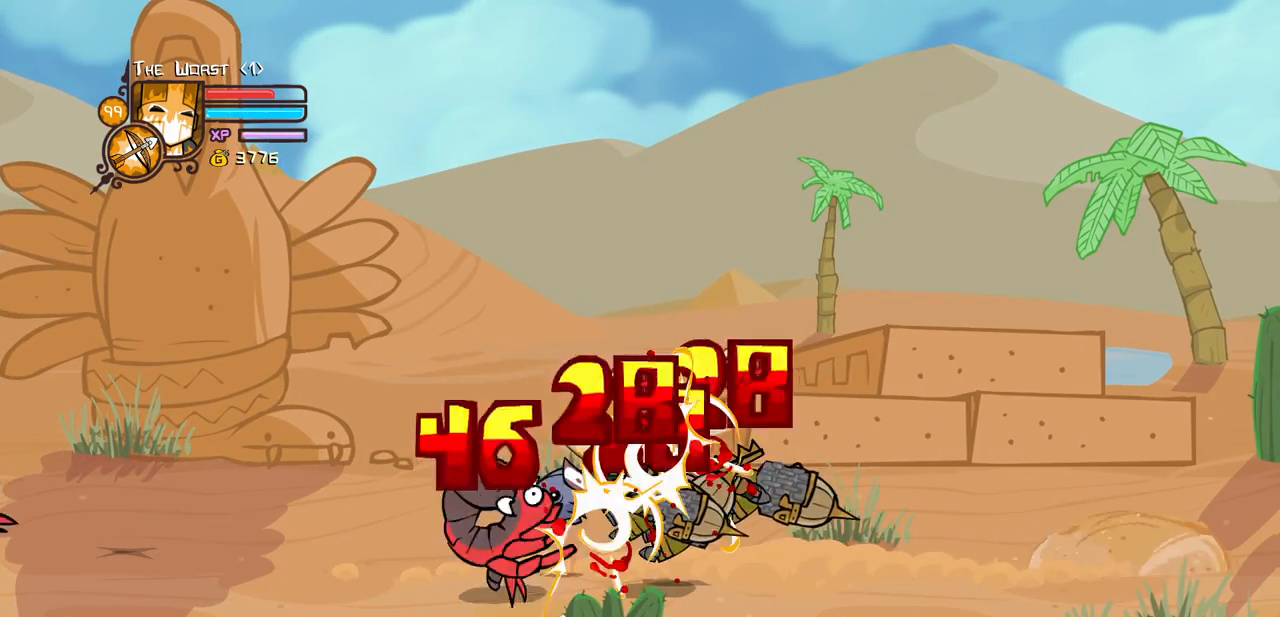
{"keys": ["heavy"], "events": [[50, "light", "up"], [100, "right", "down"], [150, "light", "down"], [233, "right", "up"], [283, "heavy", "down"], [283, "right", "down"], [333, "light", "up"], [433, "right", "up"]]}
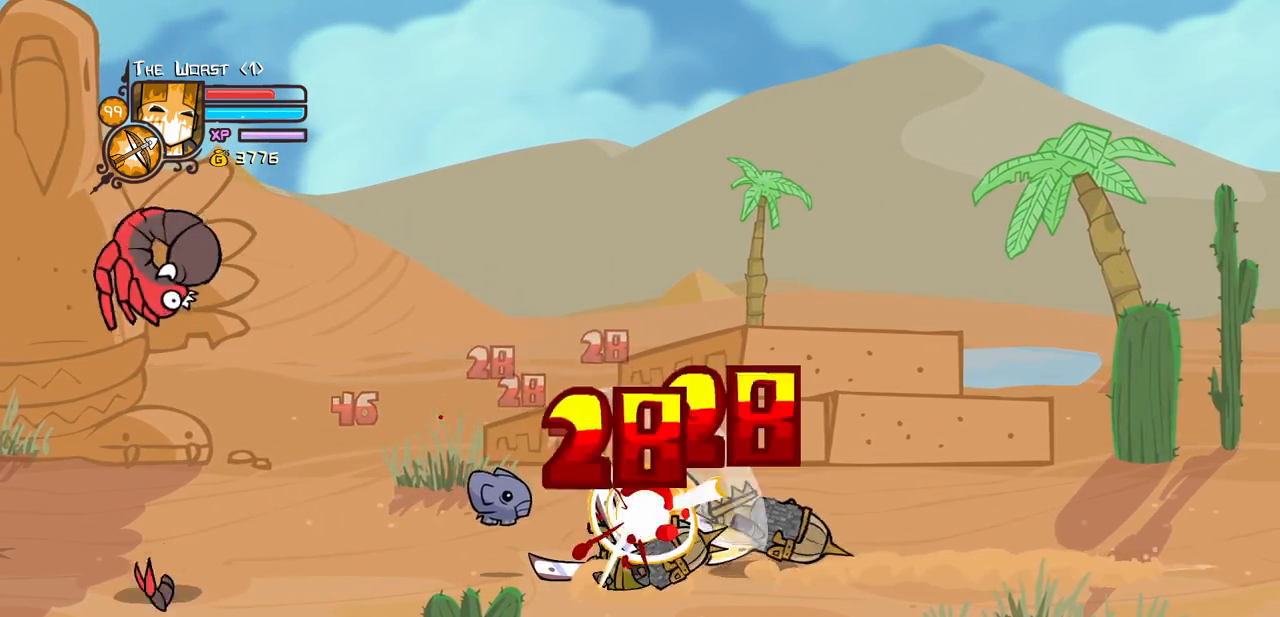
{"keys": ["light"], "events": [[66, "heavy", "up"], [116, "heavy", "down"], [350, "heavy", "up"], [350, "light", "down"]]}
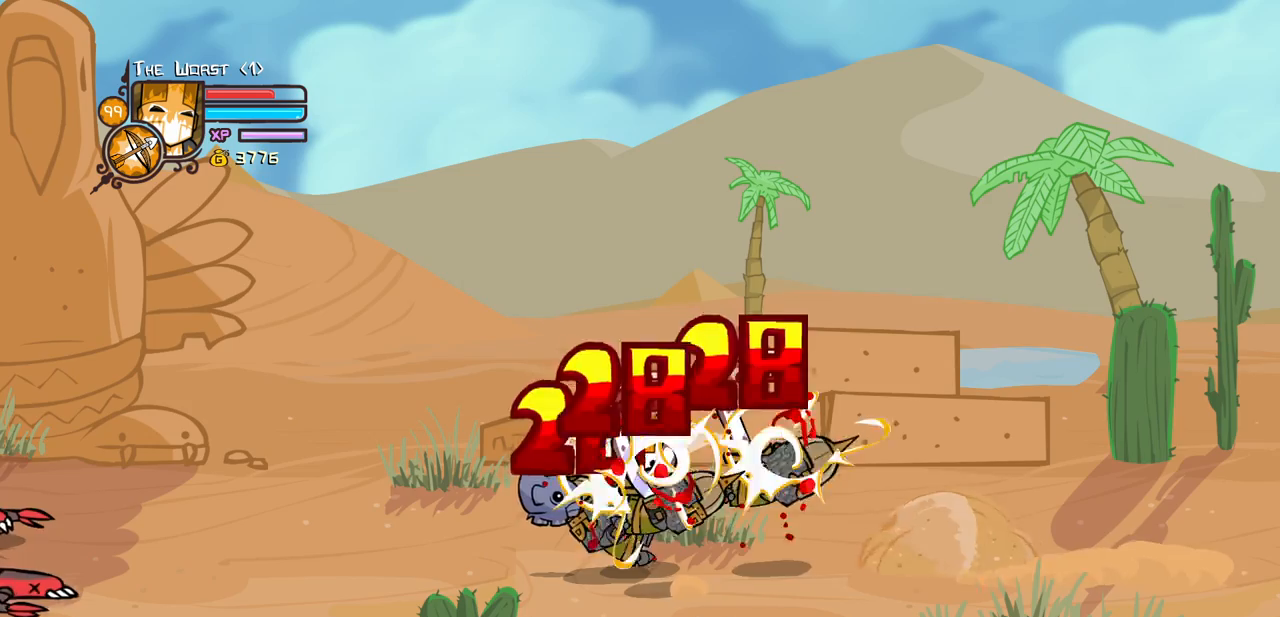
{"keys": ["heavy"], "events": [[33, "light", "up"], [83, "light", "down"], [216, "heavy", "down"], [316, "light", "up"]]}
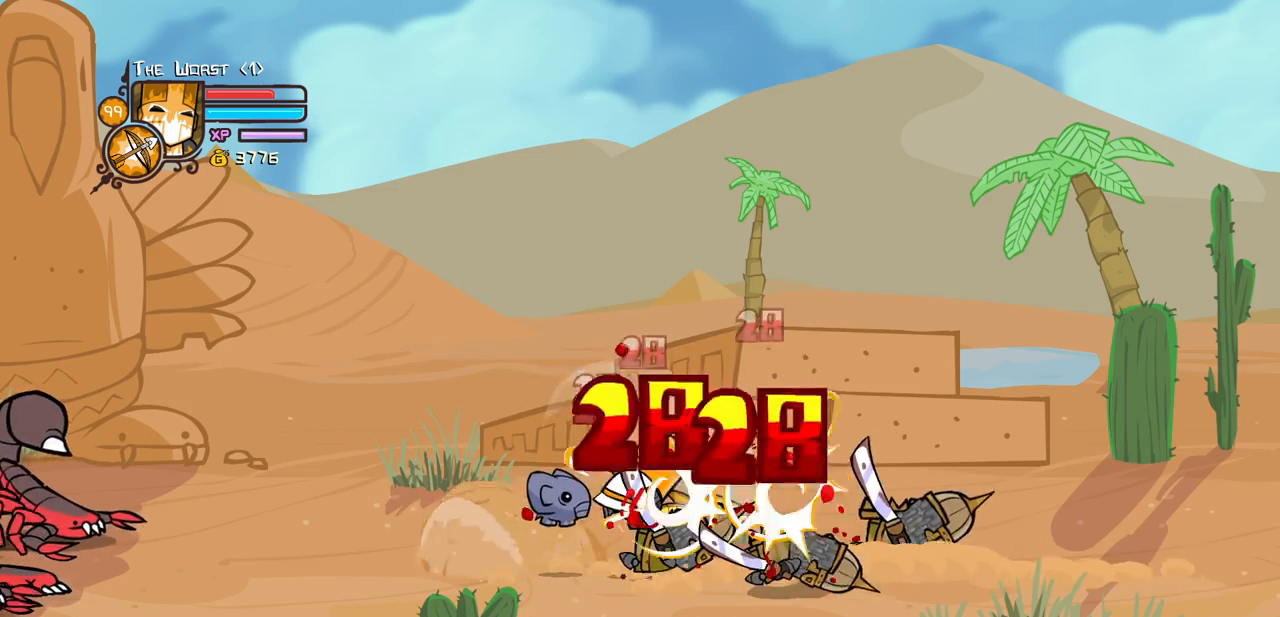
{"keys": ["light", "right"], "events": [[50, "heavy", "up"], [100, "heavy", "down"], [333, "heavy", "up"], [383, "right", "down"], [433, "light", "down"]]}
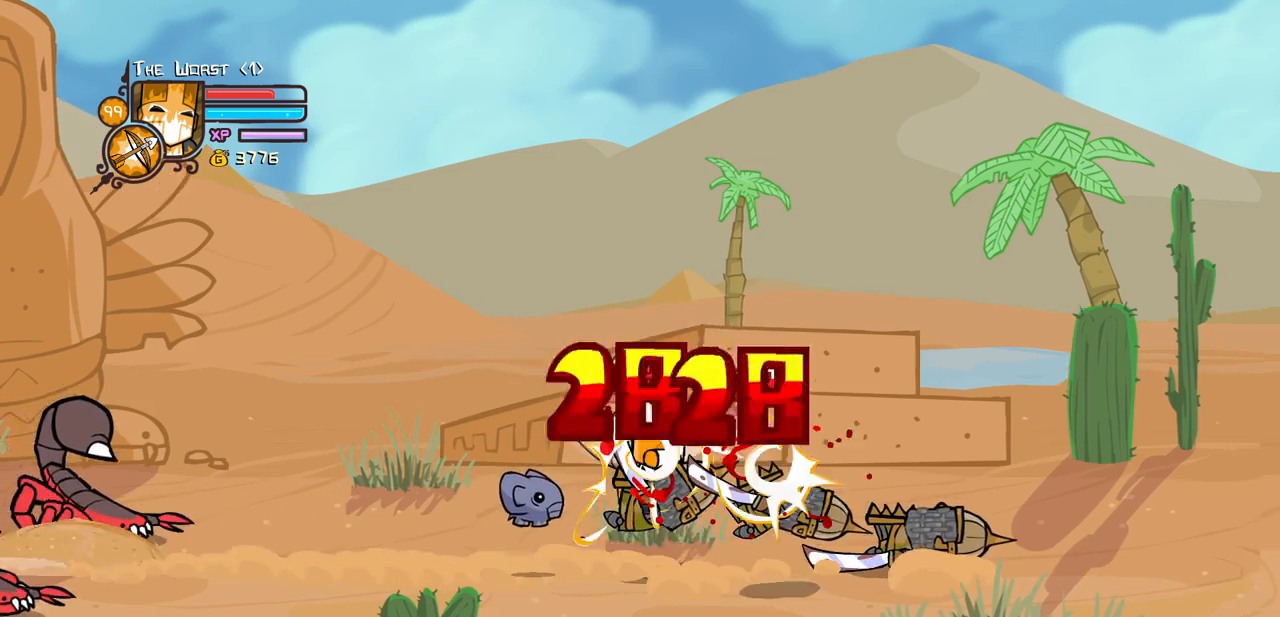
{"keys": ["heavy"], "events": [[16, "right", "up"], [66, "light", "up"], [116, "light", "down"], [116, "right", "down"], [250, "heavy", "down"], [350, "light", "up"], [400, "right", "up"]]}
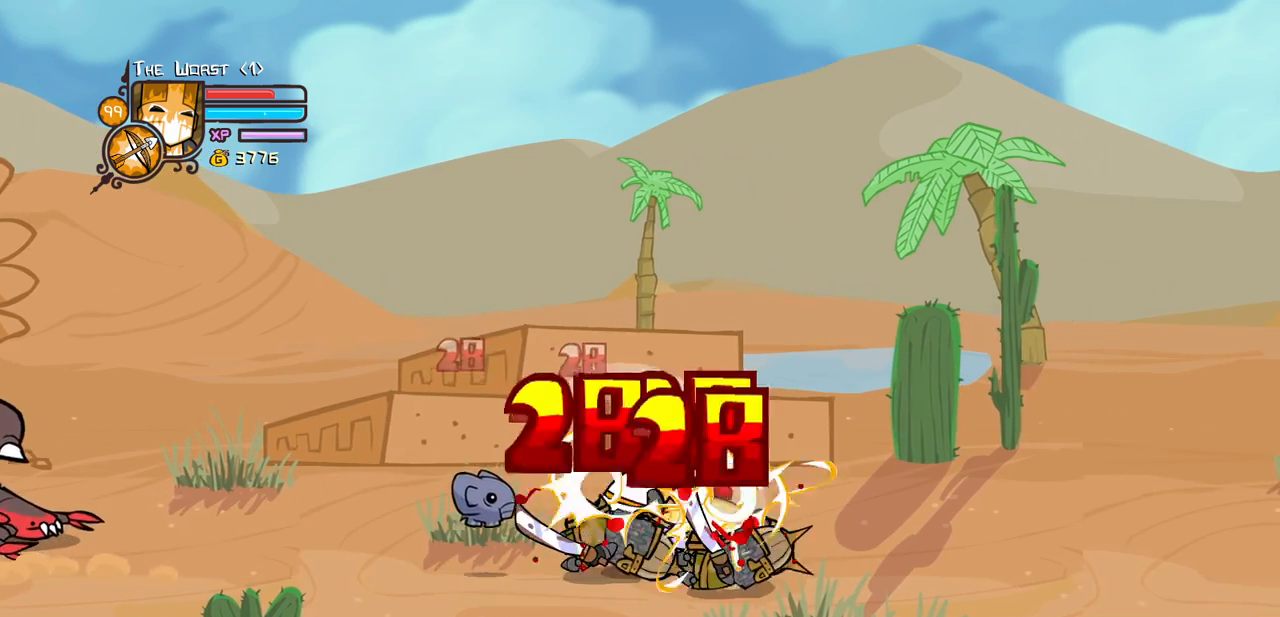
{"keys": ["heavy"], "events": [[33, "heavy", "up"], [83, "heavy", "down"], [316, "heavy", "up"], [416, "heavy", "down"]]}
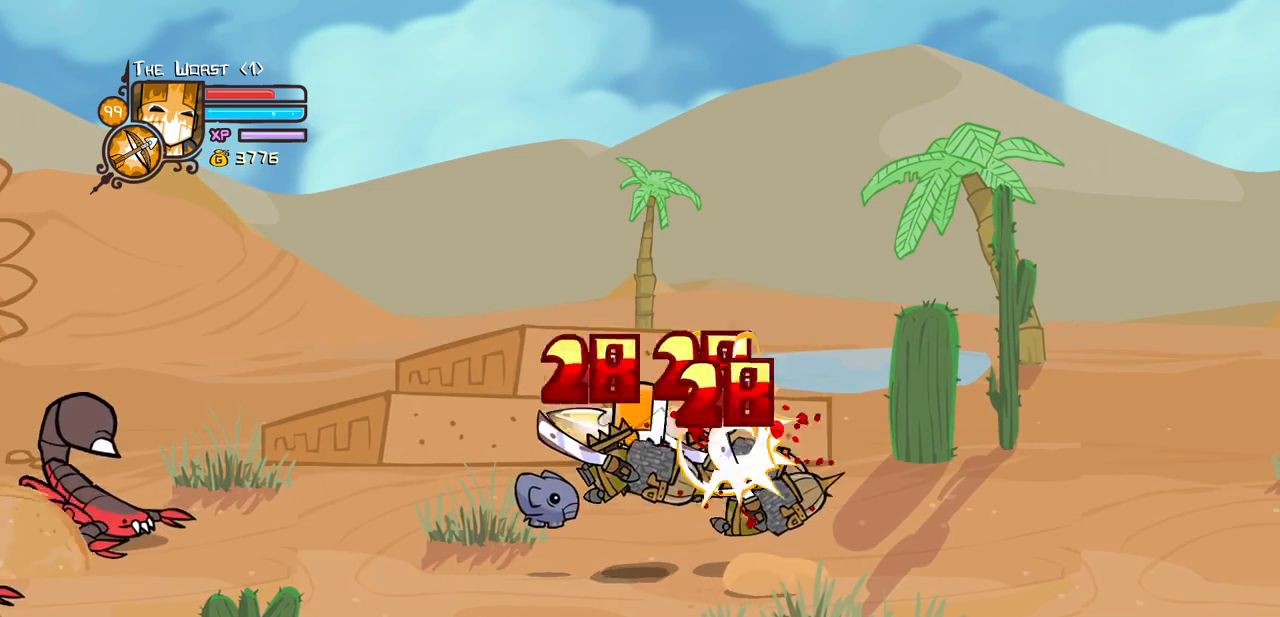
{"keys": ["heavy", "light", "right"], "events": [[50, "light", "down"], [100, "heavy", "up"], [150, "right", "down"], [233, "light", "up"], [233, "right", "up"], [333, "light", "down"], [333, "right", "down"], [466, "heavy", "down"]]}
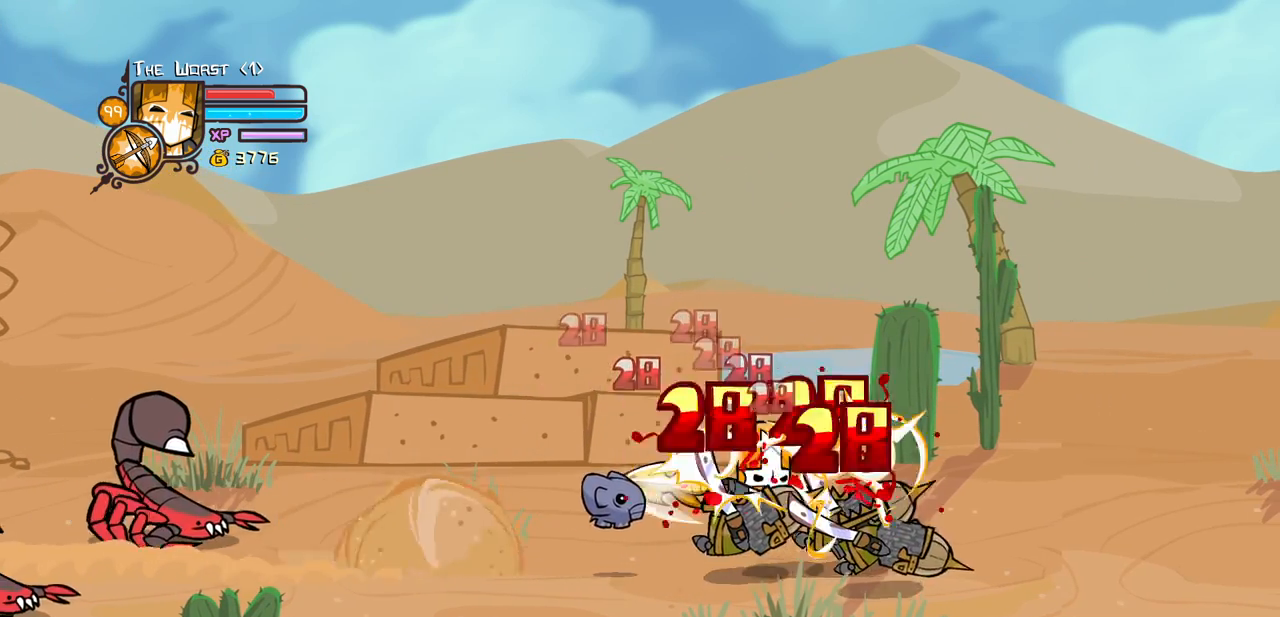
{"keys": ["heavy"], "events": [[66, "light", "up"], [116, "right", "up"], [250, "heavy", "up"], [300, "heavy", "down"]]}
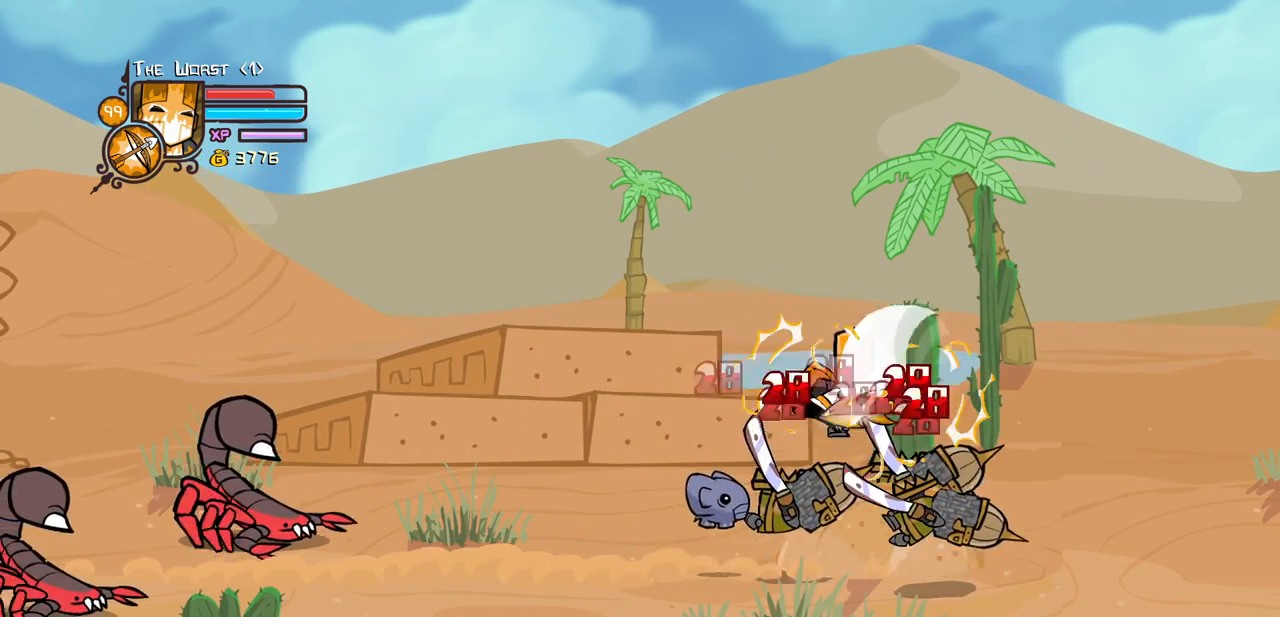
{"keys": ["light"], "events": [[33, "heavy", "up"], [133, "light", "down"], [266, "light", "up"], [316, "light", "down"], [366, "right", "down"], [500, "right", "up"]]}
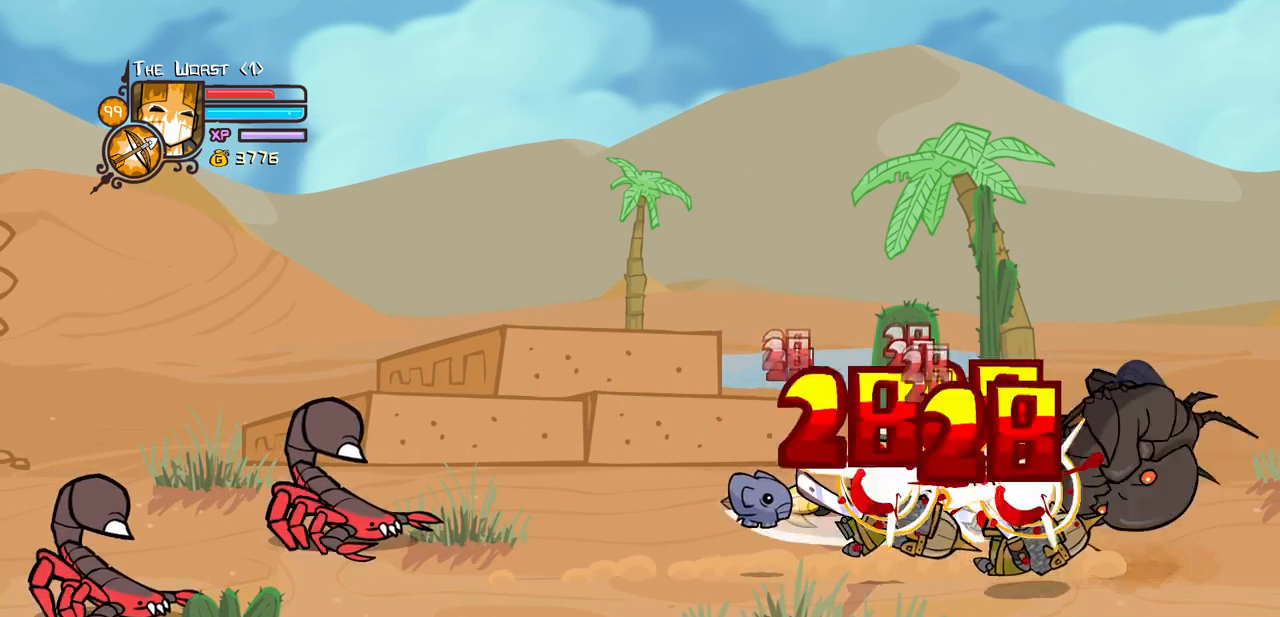
{"keys": ["heavy"], "events": [[50, "heavy", "down"], [50, "right", "down"], [100, "light", "up"], [200, "right", "up"], [333, "heavy", "up"], [383, "heavy", "down"]]}
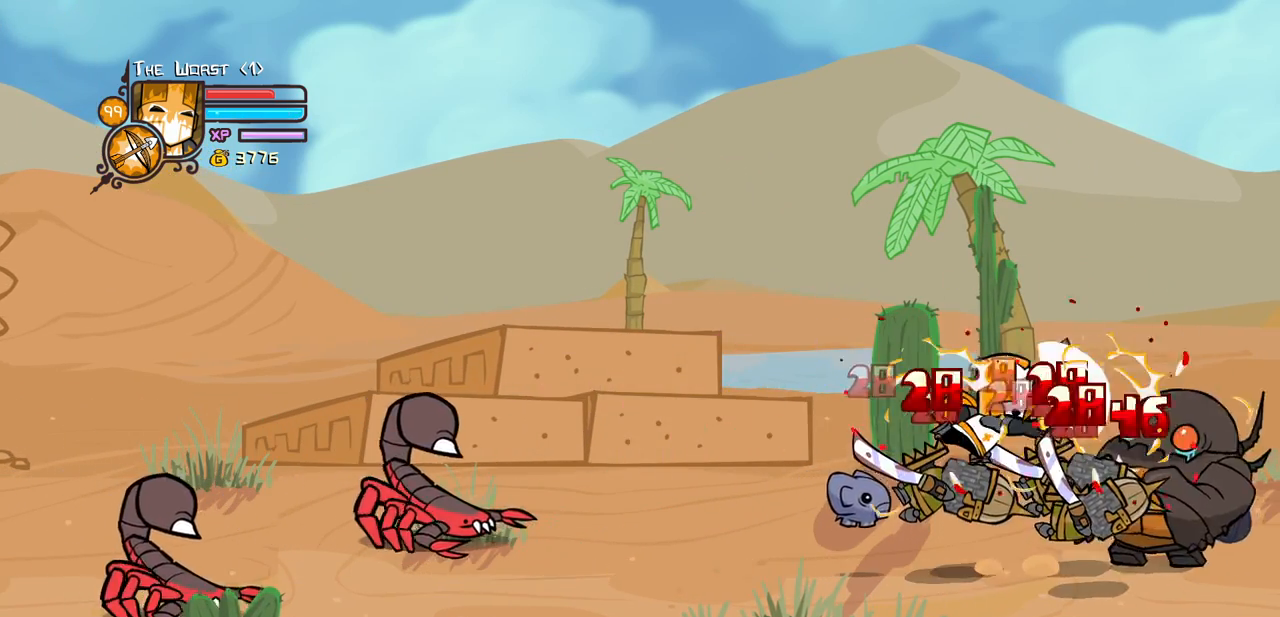
{"keys": [], "events": [[66, "heavy", "up"], [116, "heavy", "down"], [300, "heavy", "up"], [300, "light", "down"], [400, "right", "down"], [483, "light", "up"], [483, "right", "up"]]}
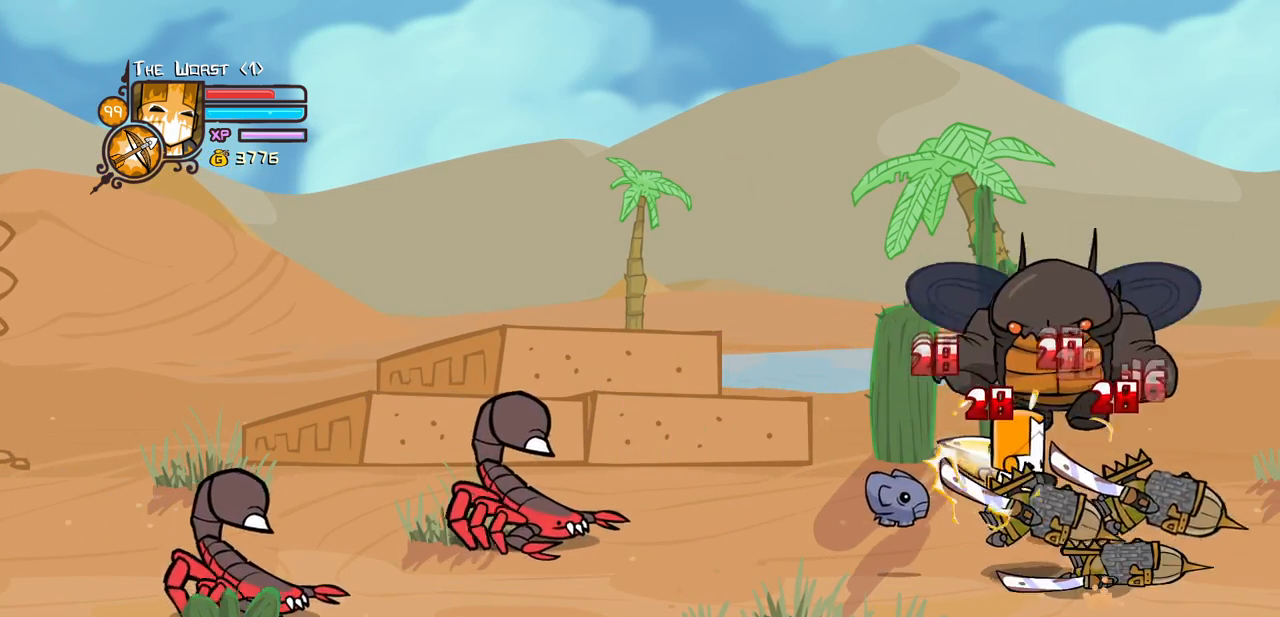
{"keys": [], "events": [[33, "light", "down"], [133, "right", "down"], [183, "heavy", "down"], [266, "right", "up"], [316, "light", "up"], [500, "heavy", "up"]]}
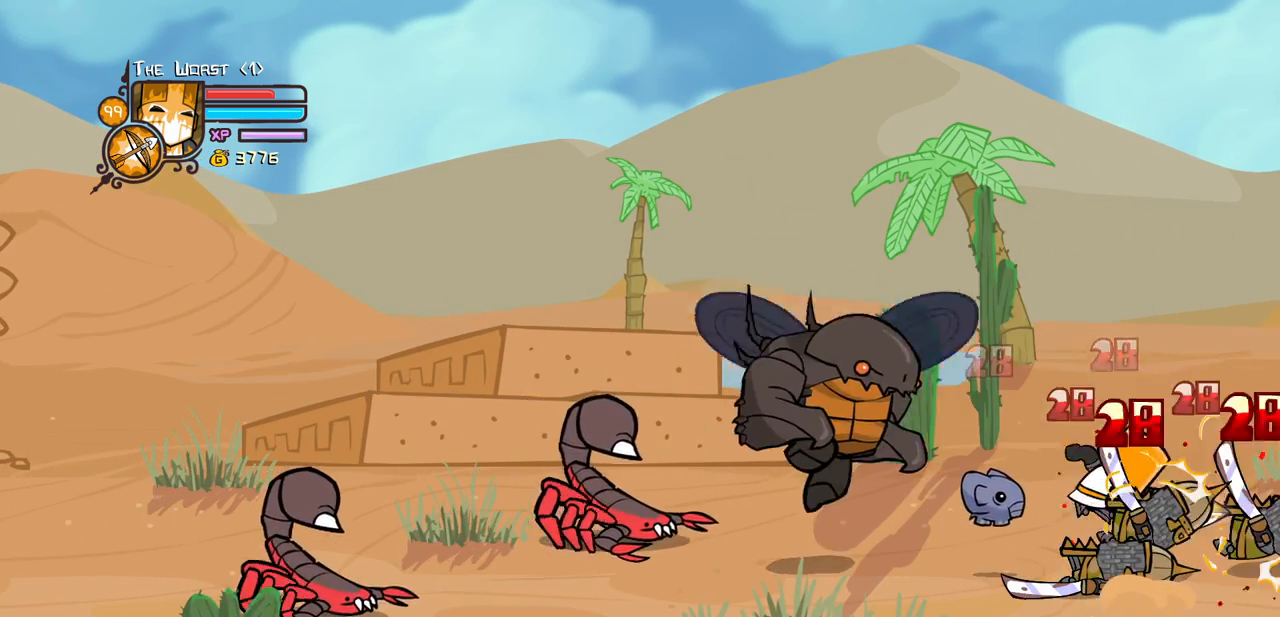
{"keys": [], "events": [[50, "heavy", "down"], [283, "heavy", "up"], [333, "light", "down"], [466, "light", "up"]]}
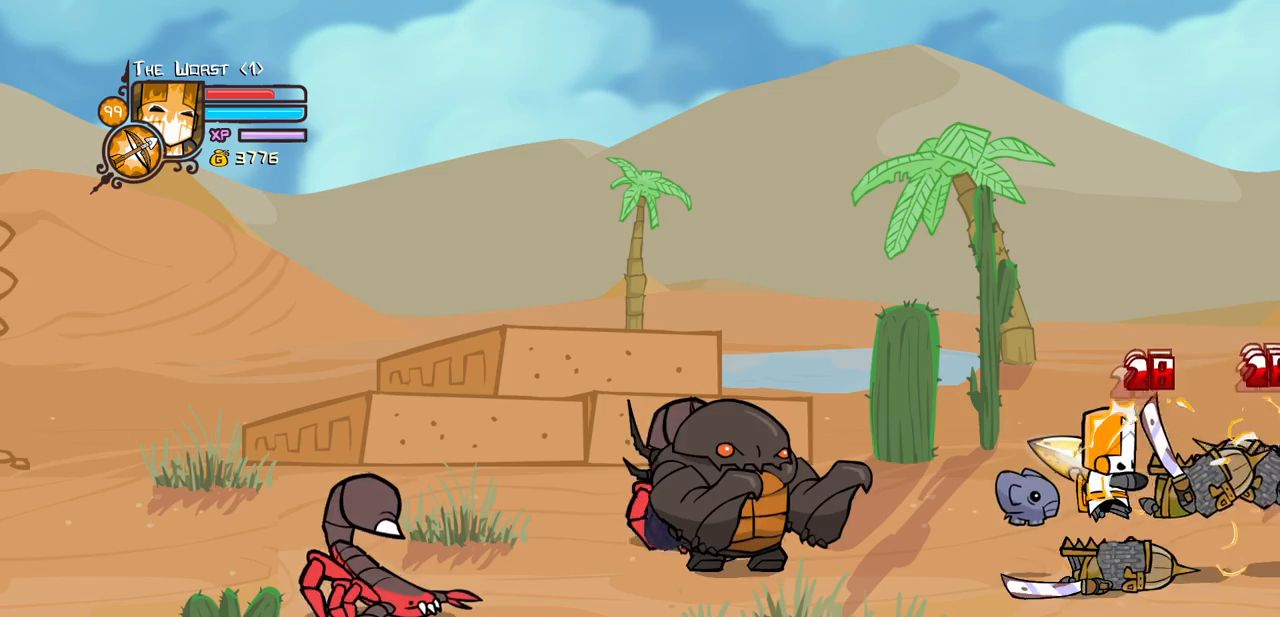
{"keys": [], "events": [[16, "light", "down"], [116, "right", "down"], [200, "heavy", "down"], [300, "light", "up"], [300, "right", "up"], [483, "heavy", "up"]]}
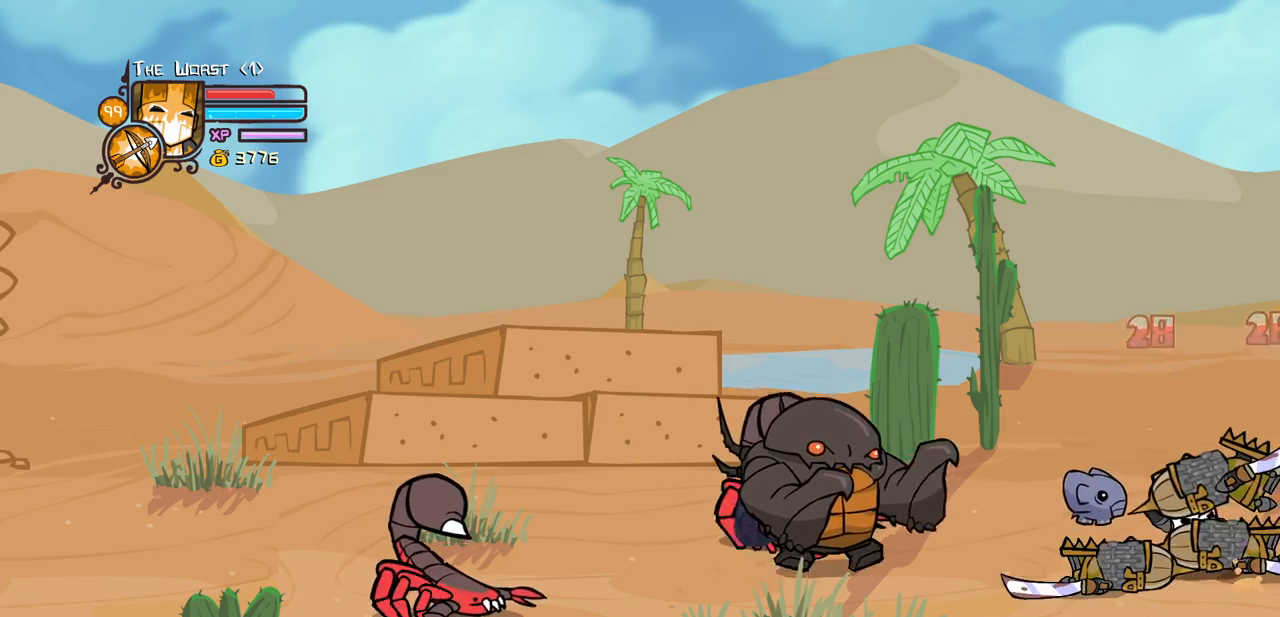
{"keys": ["heavy", "left", "magic"], "events": [[366, "left", "down"], [500, "heavy", "down"], [500, "magic", "down"]]}
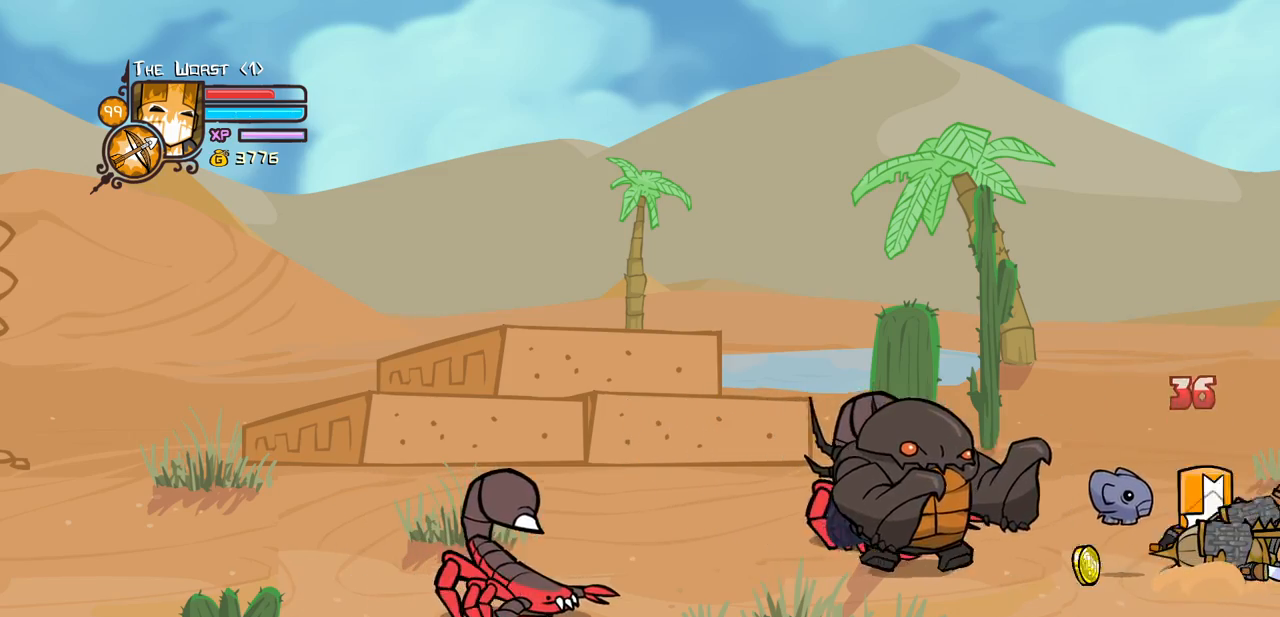
{"keys": ["heavy", "magic"], "events": [[283, "heavy", "up"], [383, "heavy", "down"], [383, "left", "up"]]}
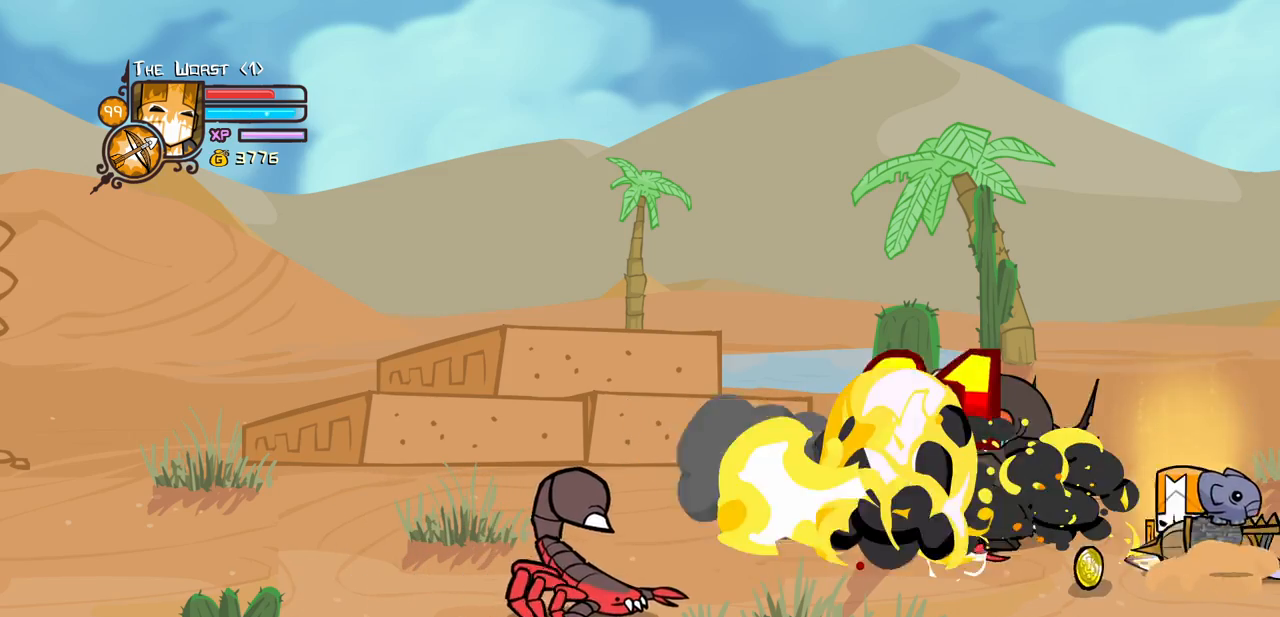
{"keys": ["down", "left"], "events": [[216, "magic", "up"], [250, "heavy", "up"], [350, "down", "down"], [450, "left", "down"]]}
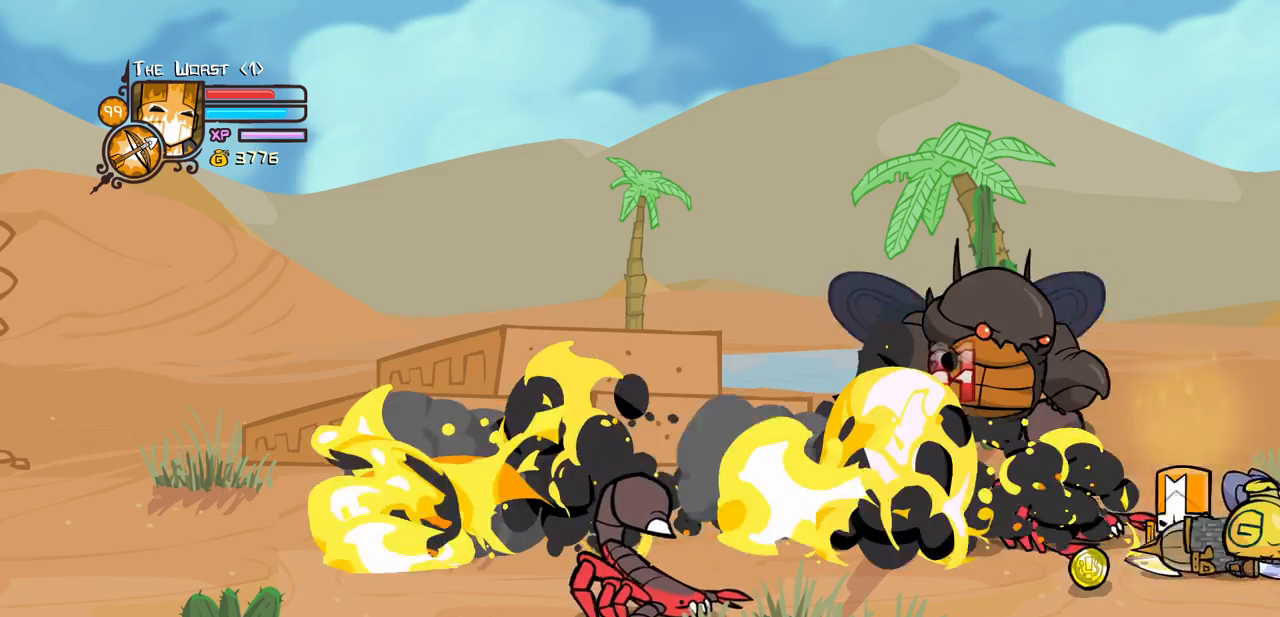
{"keys": ["right"], "events": [[366, "right", "down"], [416, "down", "up"], [416, "left", "up"]]}
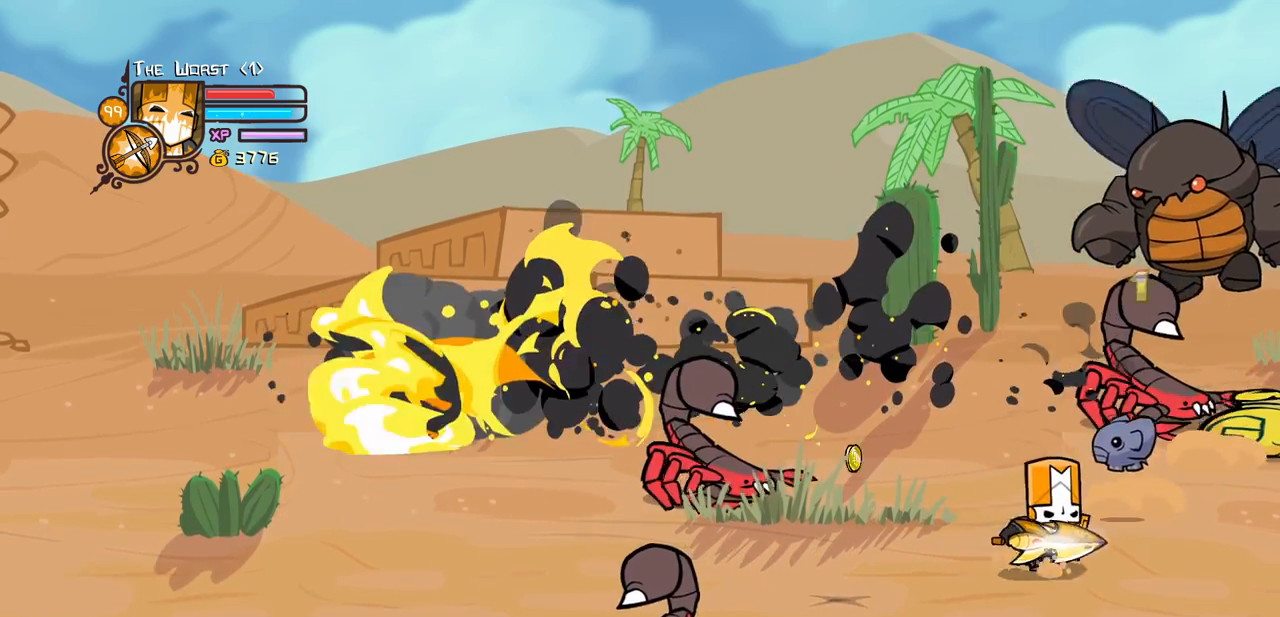
{"keys": ["right"], "events": [[50, "up", "down"], [200, "up", "up"]]}
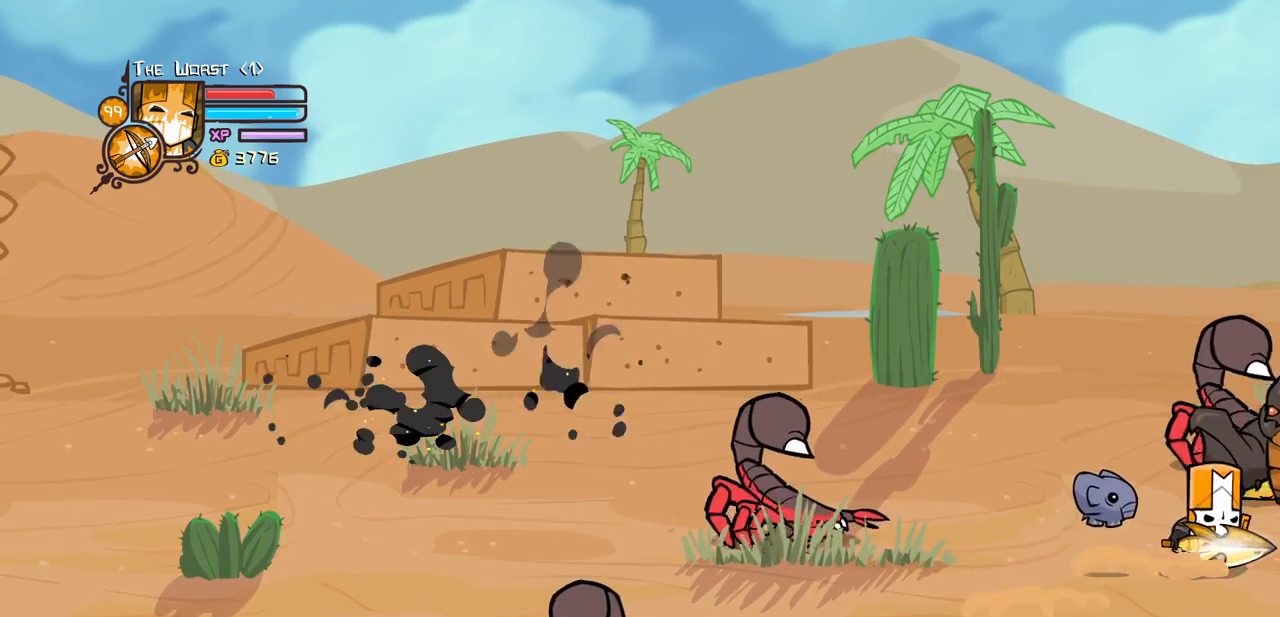
{"keys": ["right"], "events": [[166, "up", "down"], [250, "light", "down"], [300, "up", "up"], [400, "light", "up"]]}
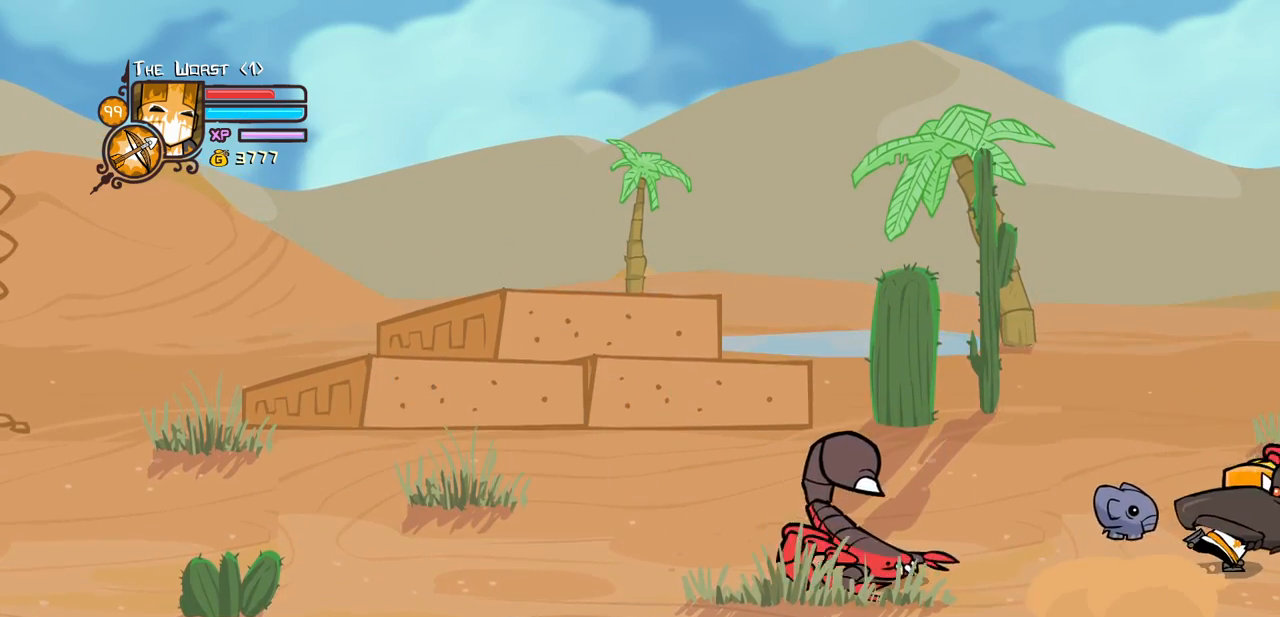
{"keys": ["left", "up"], "events": [[83, "up", "down"], [316, "left", "down"], [466, "right", "up"]]}
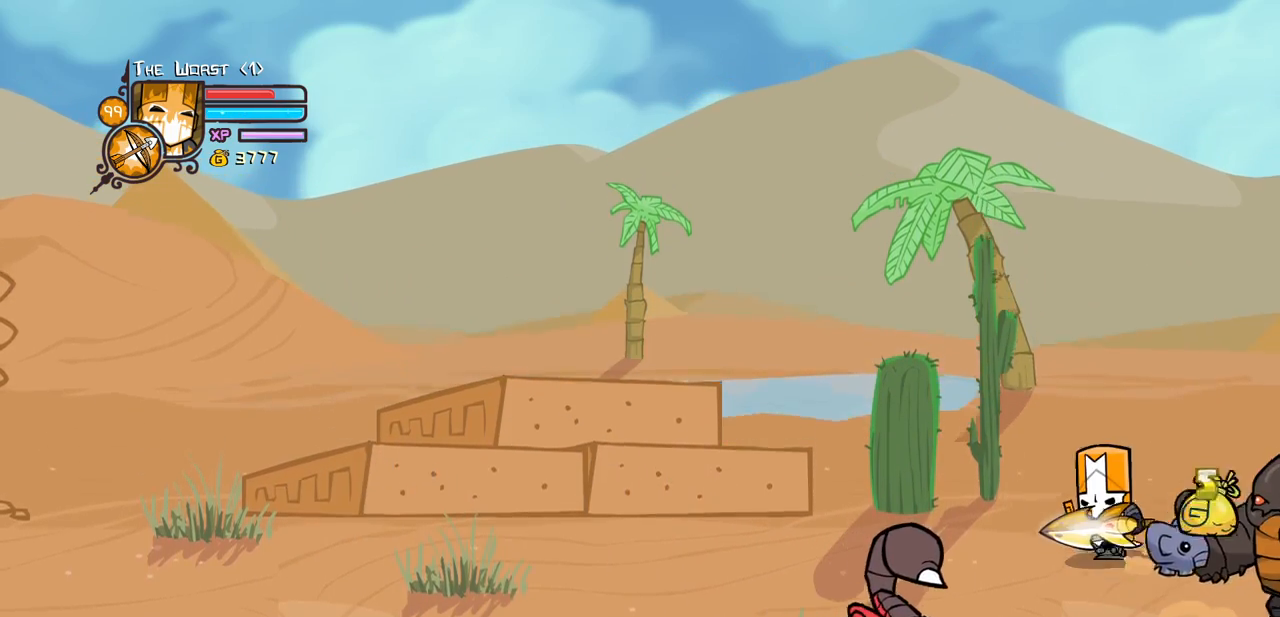
{"keys": ["light"], "events": [[100, "up", "up"], [150, "down", "down"], [150, "right", "down"], [233, "jump", "down"], [233, "left", "up"], [233, "light", "down"], [283, "down", "up"], [333, "right", "up"], [383, "jump", "up"], [433, "light", "up"], [483, "light", "down"]]}
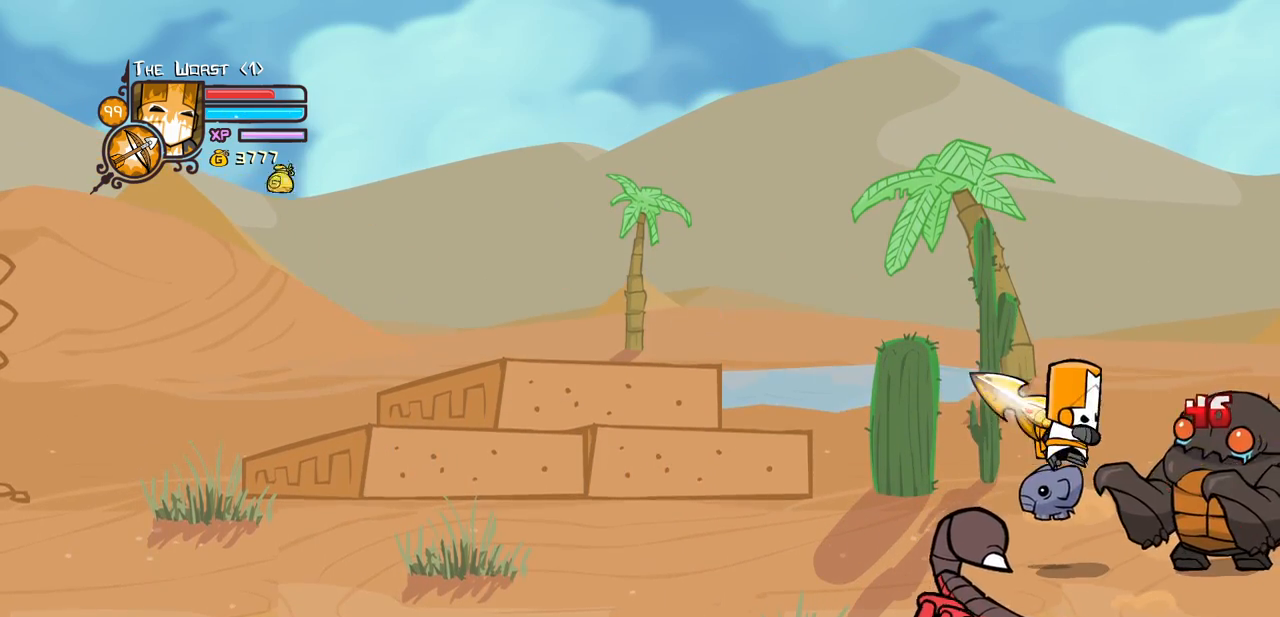
{"keys": ["heavy"], "events": [[116, "light", "up"], [166, "light", "down"], [300, "heavy", "down"], [400, "light", "up"]]}
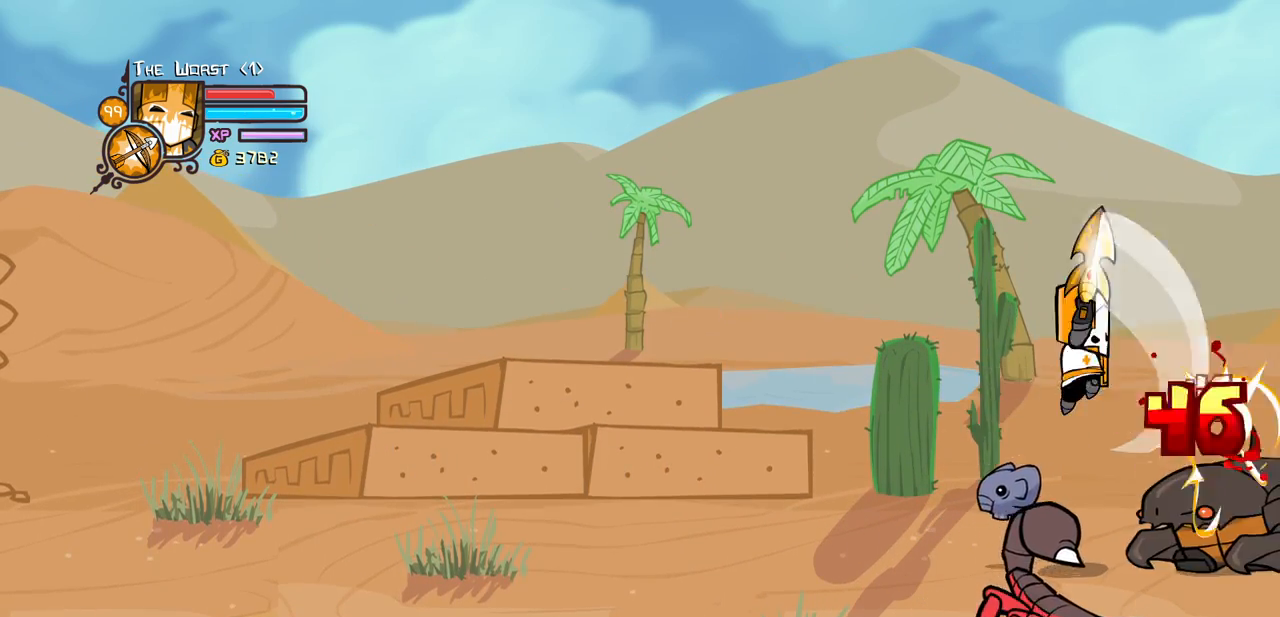
{"keys": ["down", "right"], "events": [[83, "left", "down"], [133, "heavy", "up"], [416, "down", "down"], [416, "left", "up"], [466, "right", "down"]]}
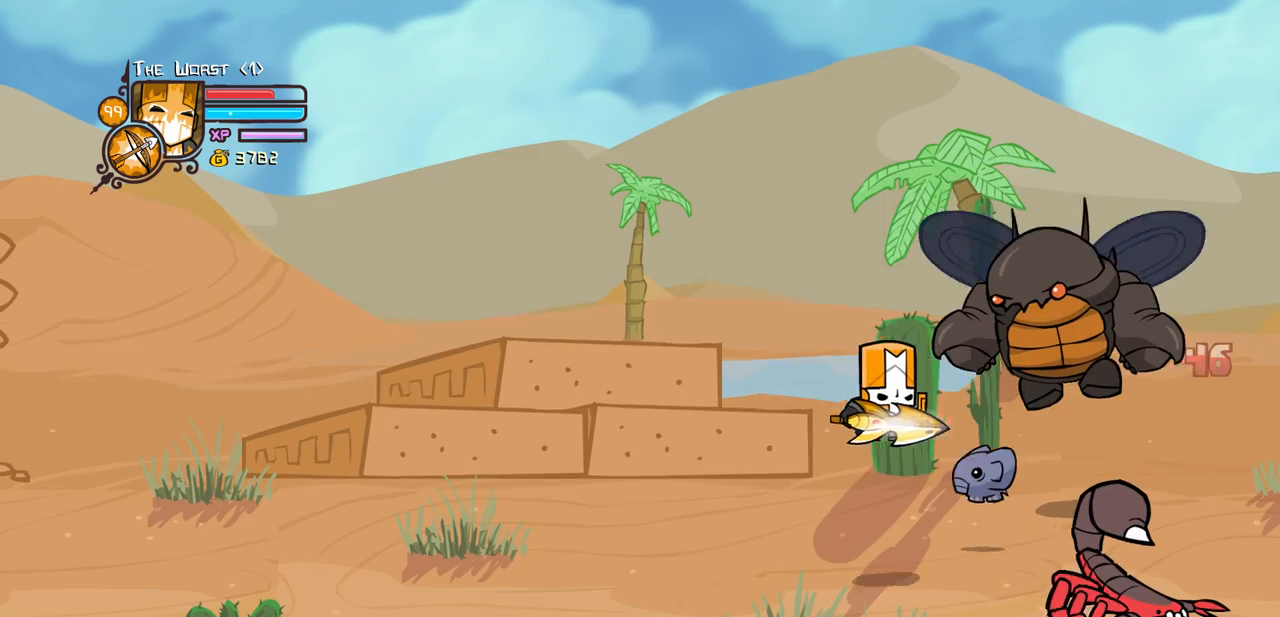
{"keys": ["jump", "left", "light", "right"]}
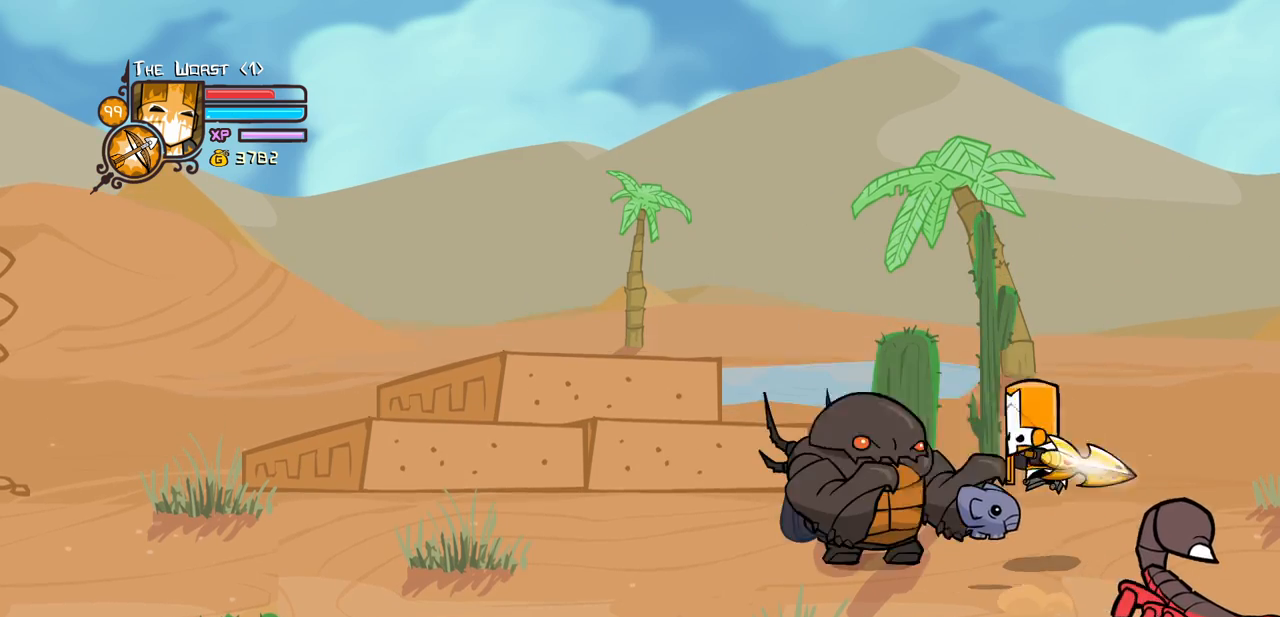
{"keys": ["light"], "events": [[16, "left", "up"], [16, "right", "up"], [66, "jump", "up"], [116, "light", "up"], [166, "light", "down"], [350, "light", "up"], [400, "light", "down"]]}
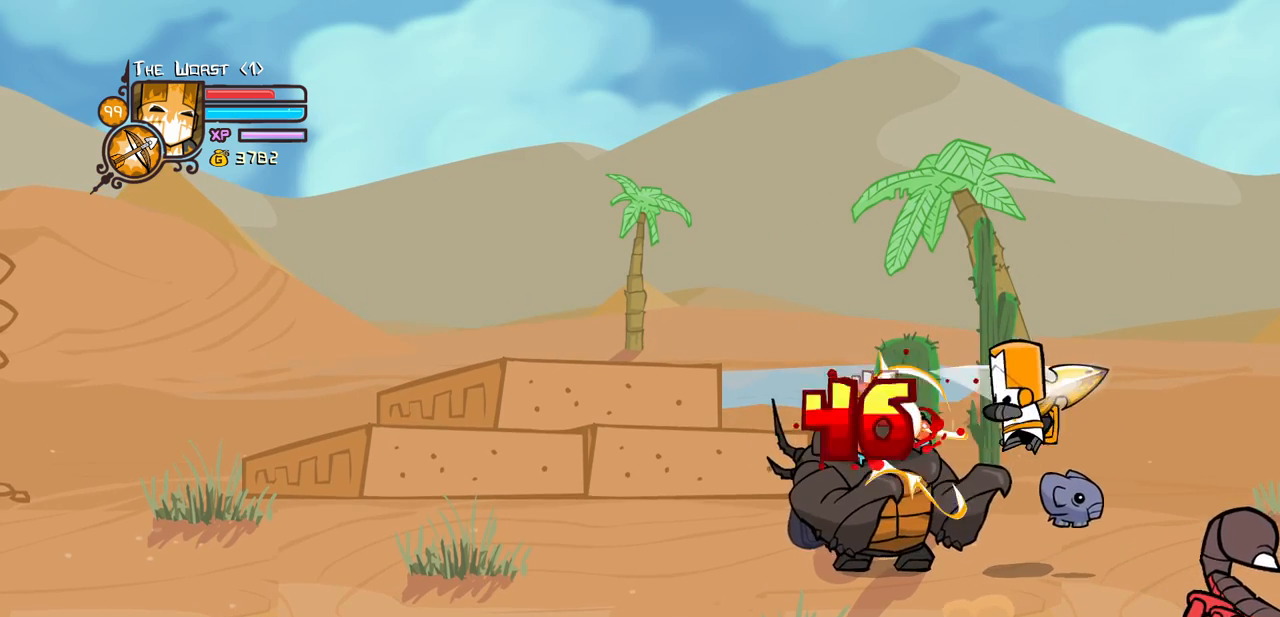
{"keys": ["down", "left"], "events": [[33, "heavy", "down"], [133, "light", "up"], [233, "right", "down"], [316, "heavy", "up"], [366, "down", "down"], [416, "left", "down"], [500, "right", "up"]]}
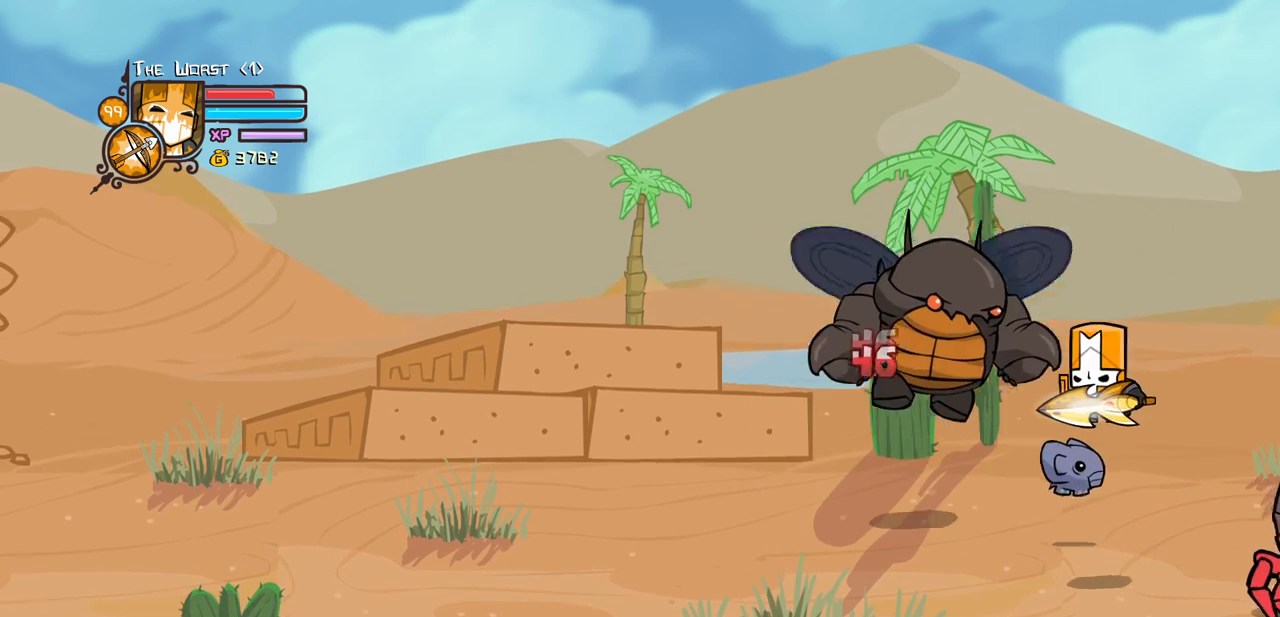
{"keys": ["right"], "events": [[50, "down", "up"], [333, "right", "down"], [383, "left", "up"]]}